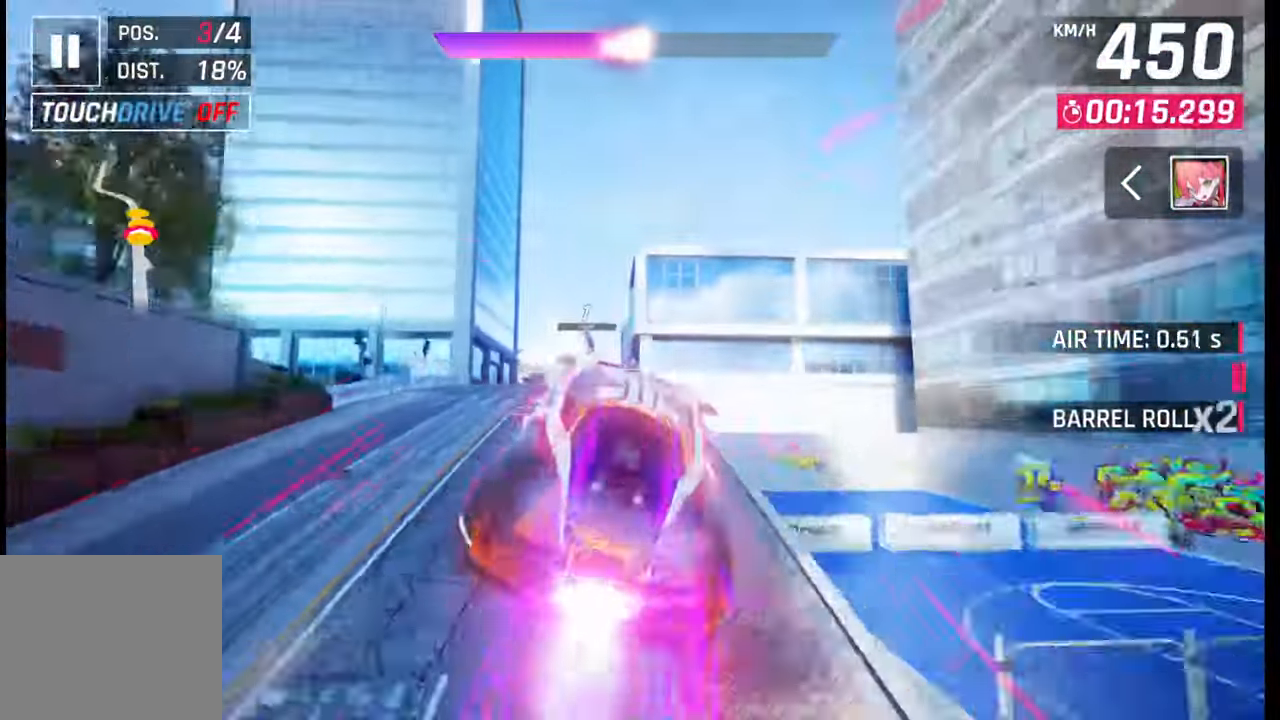
Gameplay with a controller (PlayStation layout); each line is a JSON object with the inputs held at the frame after it. "events" lists button and stick changes between this image and that frame as [ms after this image, input, new state], when the widget could be followed in between.
{"buttons": [], "left_stick": "left", "right_stick": "center", "events": [[17, "left_stick", "left"], [50, "CROSS", "up"], [50, "R1", "up"], [117, "CROSS", "down"], [133, "R1", "down"], [183, "CROSS", "up"], [183, "R1", "up"], [350, "SQUARE", "down"], [450, "SQUARE", "up"]]}
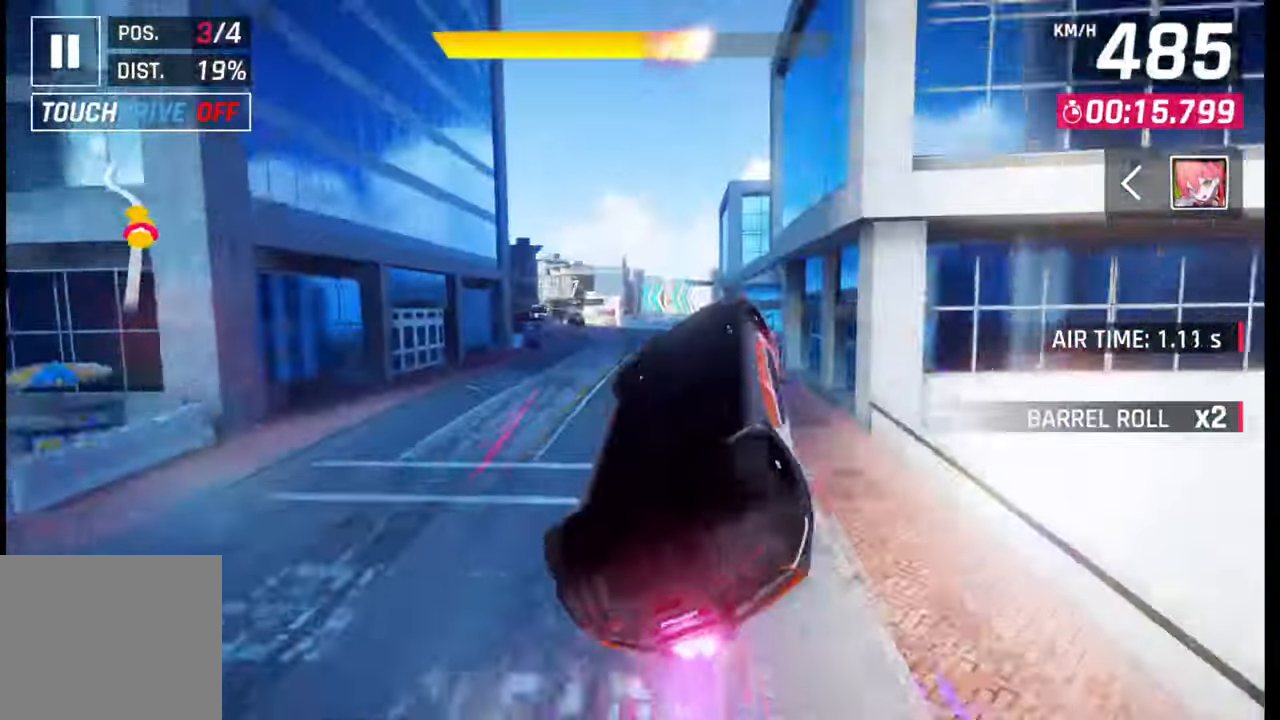
{"buttons": [], "left_stick": "left", "right_stick": "center", "events": [[300, "CROSS", "down"], [300, "R1", "down"], [383, "CROSS", "up"], [400, "R1", "up"]]}
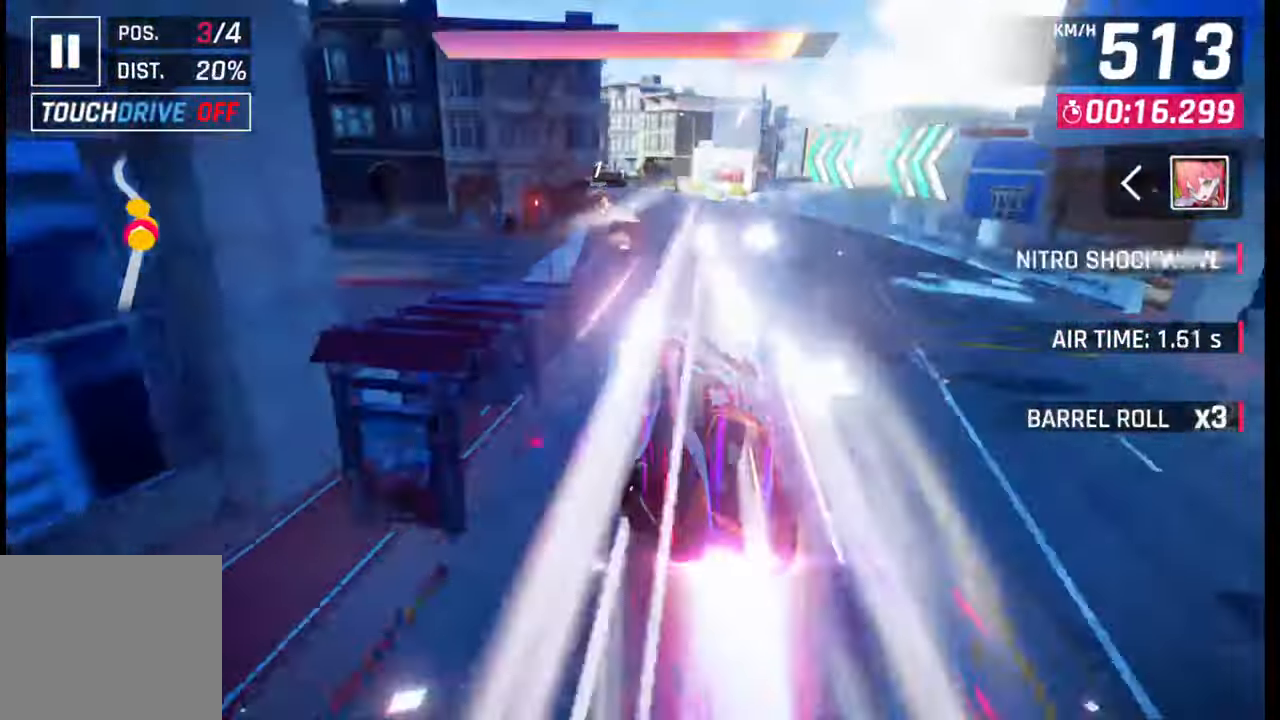
{"buttons": [], "left_stick": "left", "right_stick": "center", "events": [[83, "SQUARE", "down"], [167, "SQUARE", "up"]]}
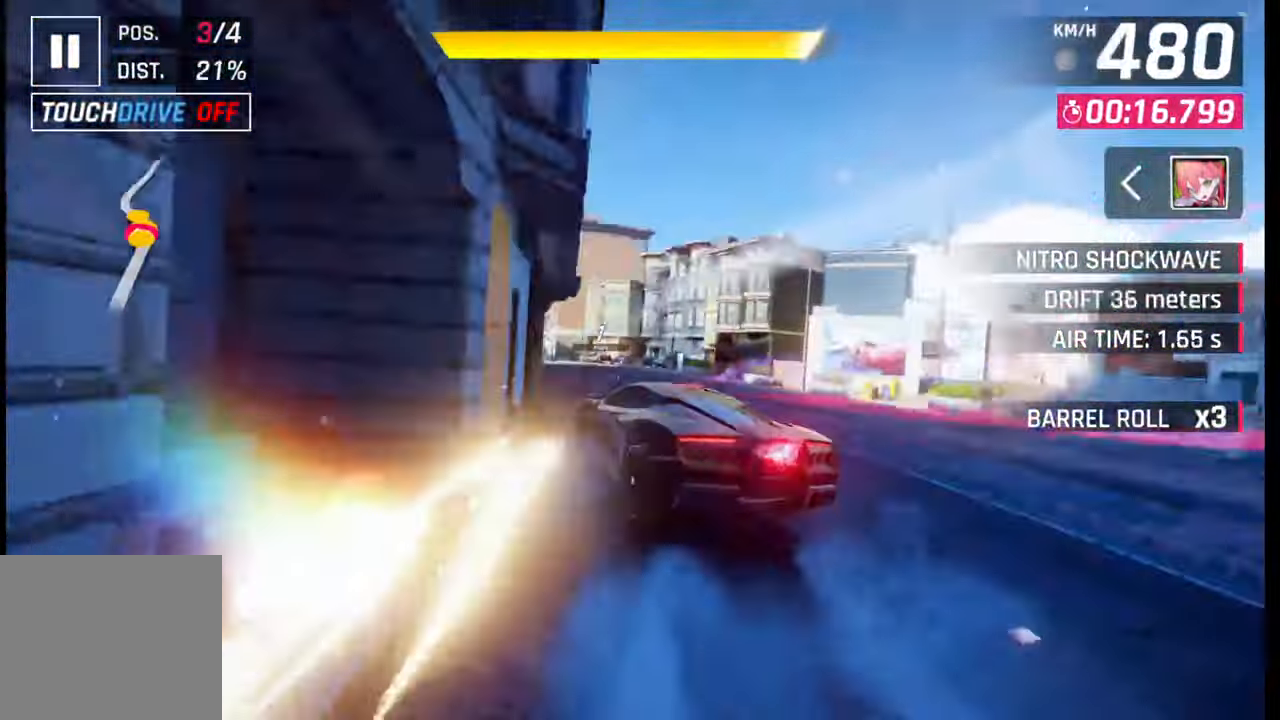
{"buttons": [], "left_stick": "left", "right_stick": "center", "events": []}
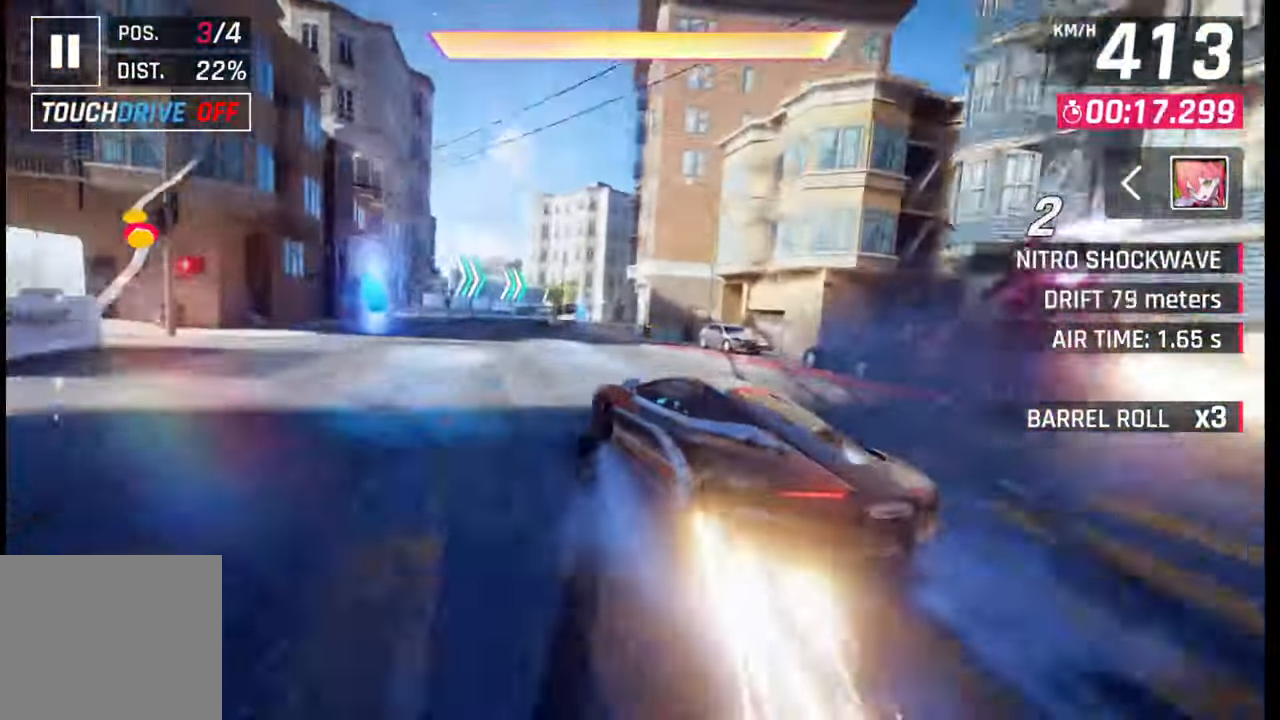
{"buttons": [], "left_stick": "right", "right_stick": "center", "events": [[200, "left_stick", "right"]]}
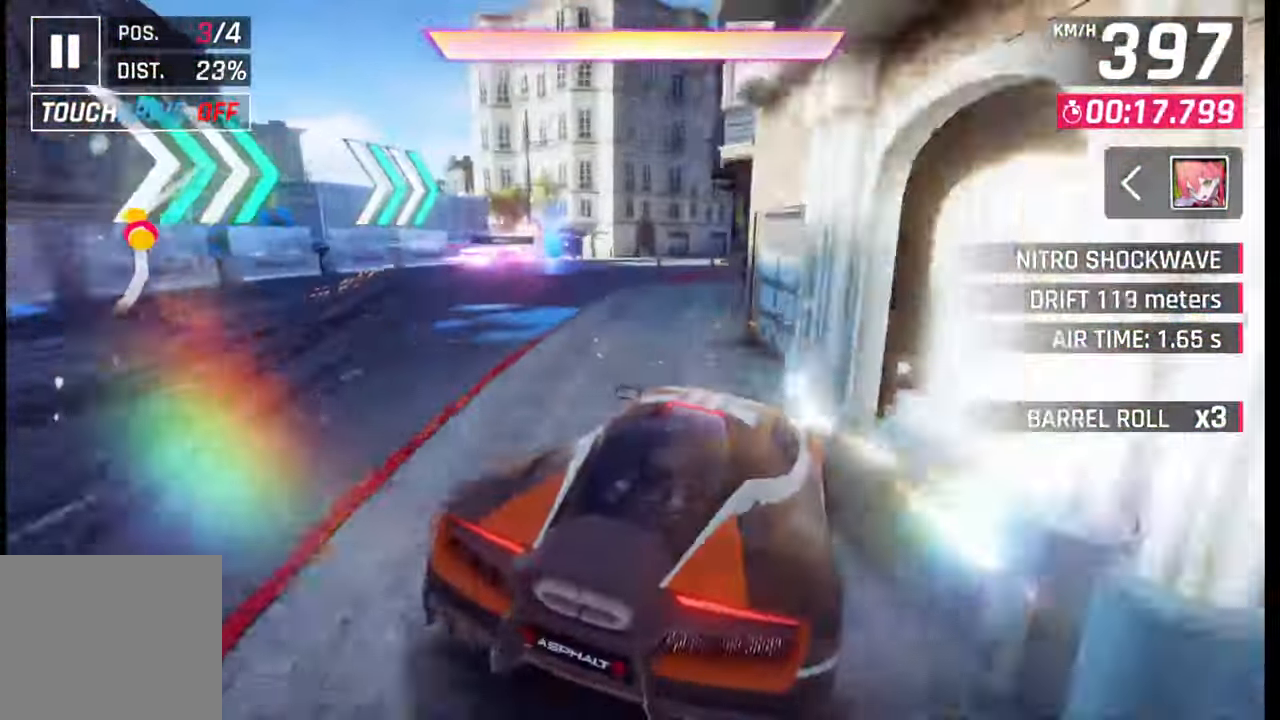
{"buttons": [], "left_stick": "right", "right_stick": "center", "events": [[350, "left_stick", "center"], [417, "CROSS", "down"], [417, "R1", "down"], [450, "left_stick", "right"], [500, "CROSS", "up"], [500, "R1", "up"]]}
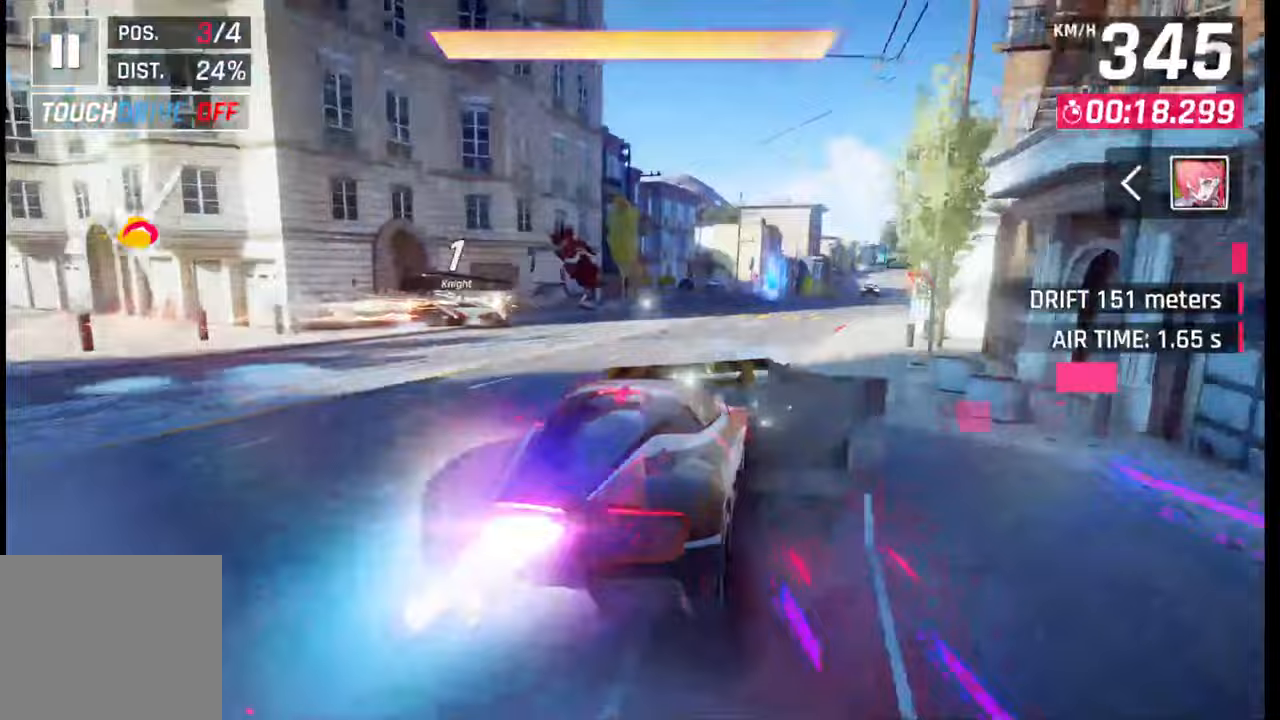
{"buttons": [], "left_stick": "right", "right_stick": "center", "events": []}
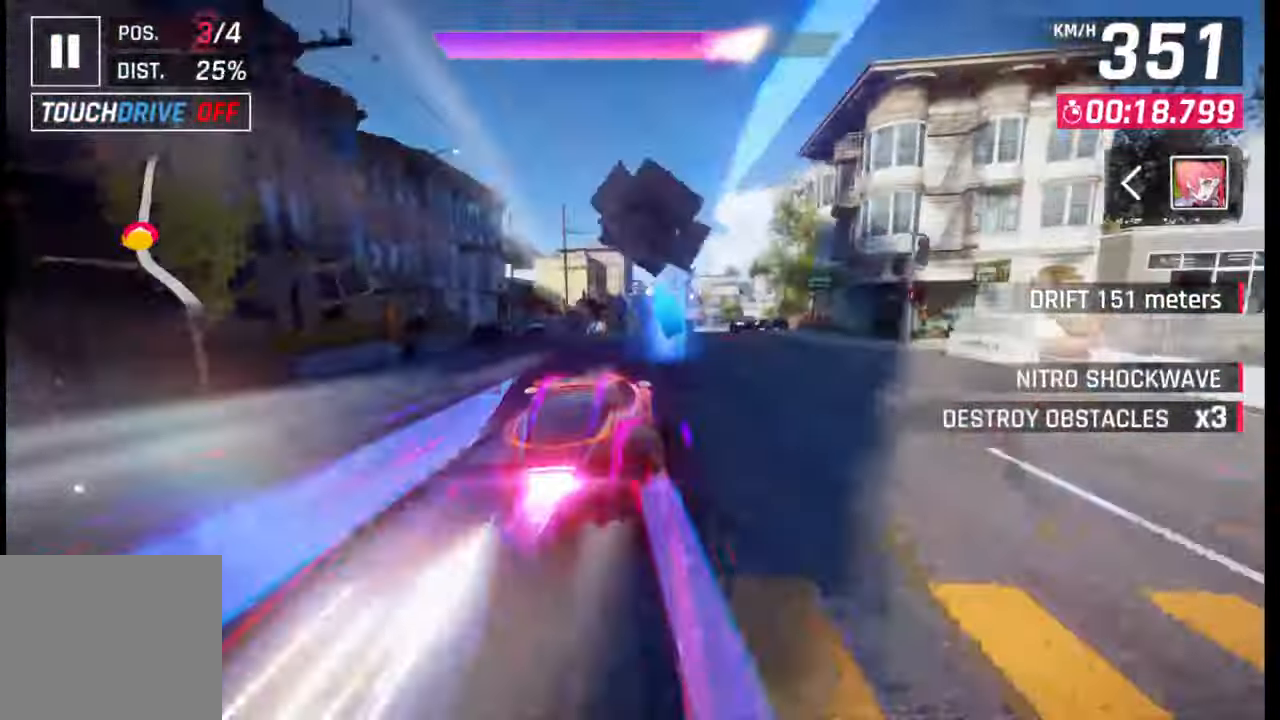
{"buttons": [], "left_stick": "center", "right_stick": "center", "events": [[83, "CROSS", "down"], [100, "R1", "down"], [150, "R1", "up"], [167, "CROSS", "up"], [250, "CROSS", "down"], [267, "R1", "down"], [333, "CROSS", "up"], [333, "R1", "up"], [383, "left_stick", "center"], [417, "CROSS", "down"], [417, "R1", "down"], [483, "CROSS", "up"], [500, "R1", "up"]]}
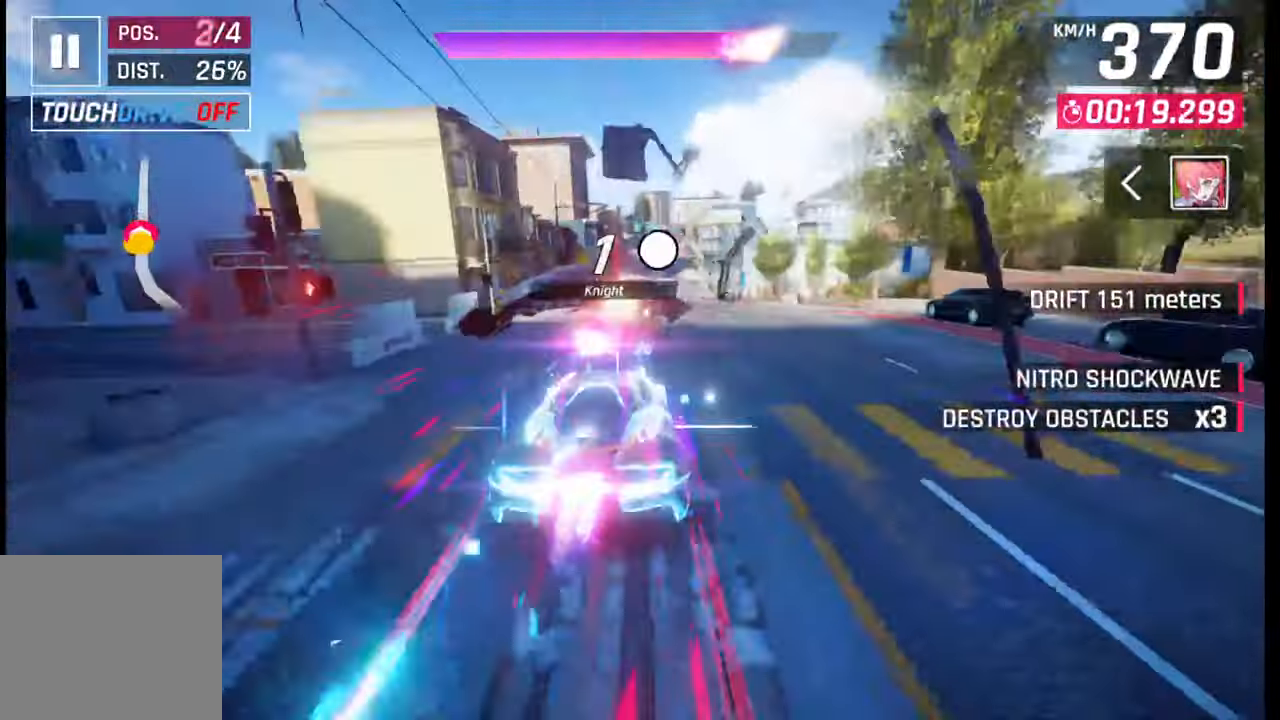
{"buttons": [], "left_stick": "center", "right_stick": "center", "events": [[83, "CROSS", "down"], [100, "R1", "down"], [167, "left_stick", "right"], [183, "CROSS", "up"], [183, "R1", "up"], [267, "R1", "down"], [283, "CROSS", "down"], [350, "CROSS", "up"], [367, "R1", "up"], [383, "left_stick", "center"]]}
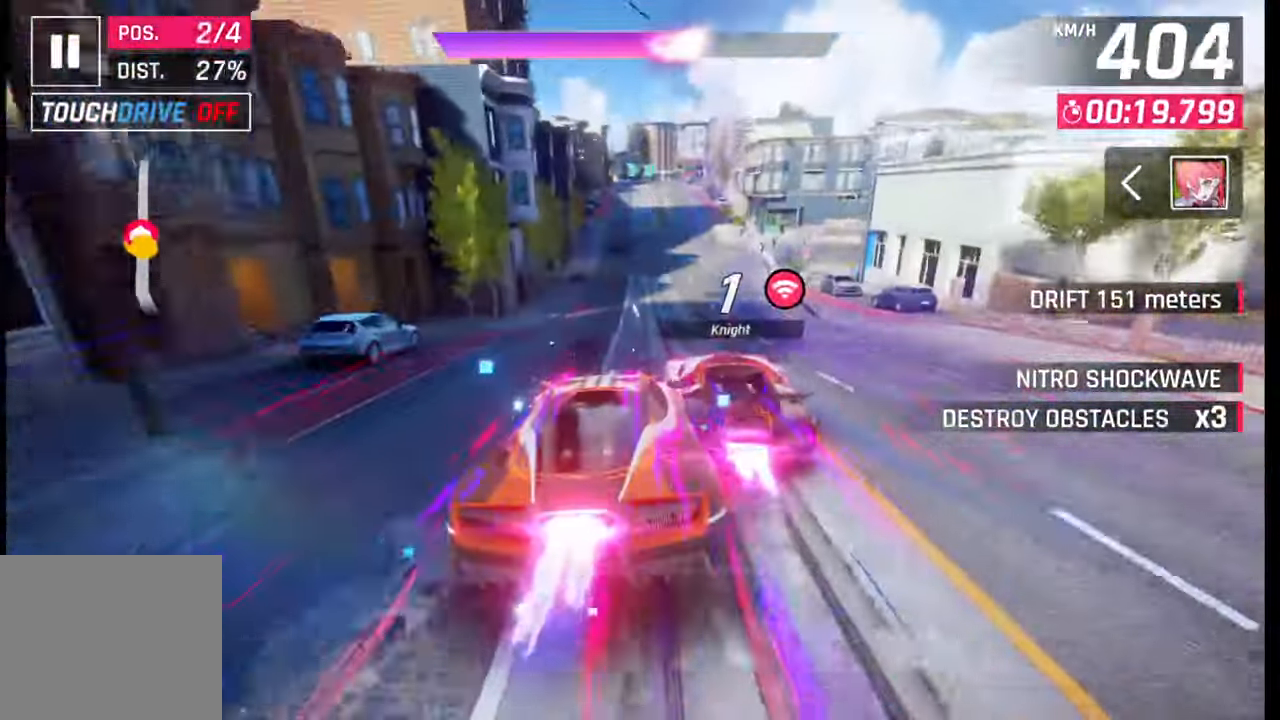
{"buttons": [], "left_stick": "center", "right_stick": "center", "events": [[333, "left_stick", "right"], [433, "SQUARE", "down"], [433, "left_stick", "center"], [450, "CROSS", "down"], [450, "SQUARE", "up"], [483, "CROSS", "up"]]}
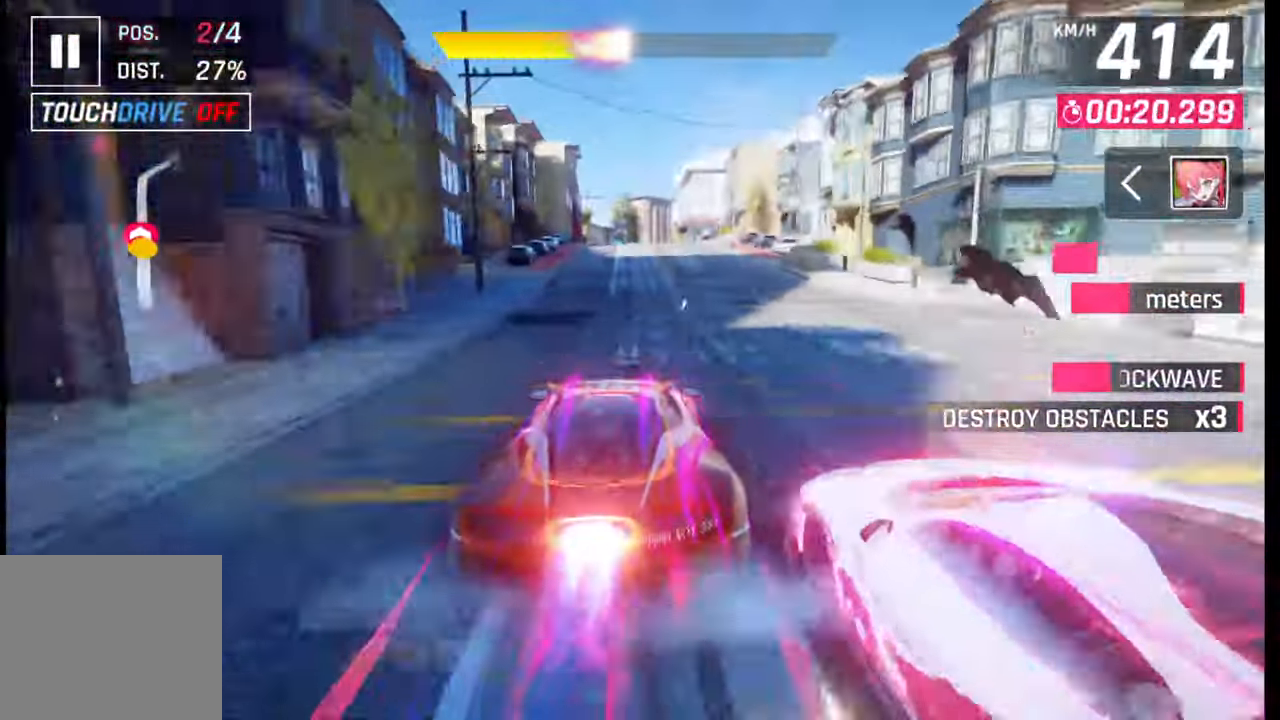
{"buttons": [], "left_stick": "center", "right_stick": "center", "events": []}
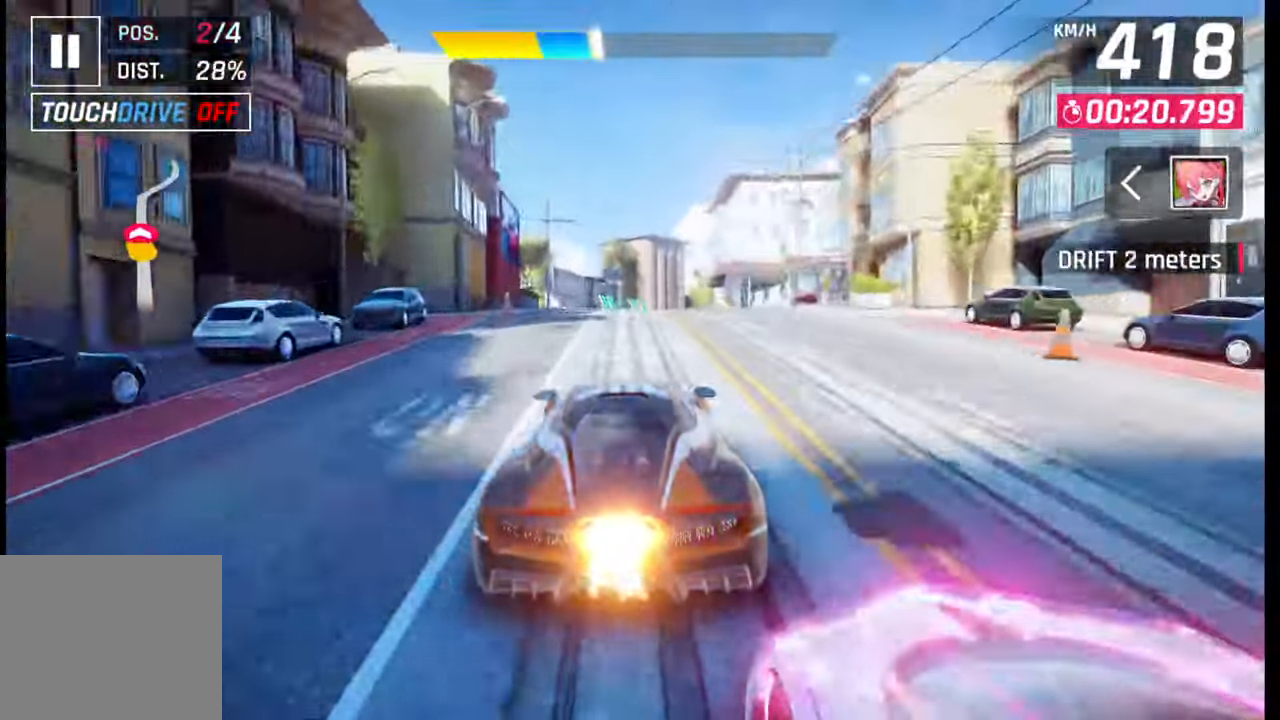
{"buttons": ["CROSS"], "left_stick": "right", "right_stick": "center", "events": [[133, "left_stick", "right"], [433, "CROSS", "down"]]}
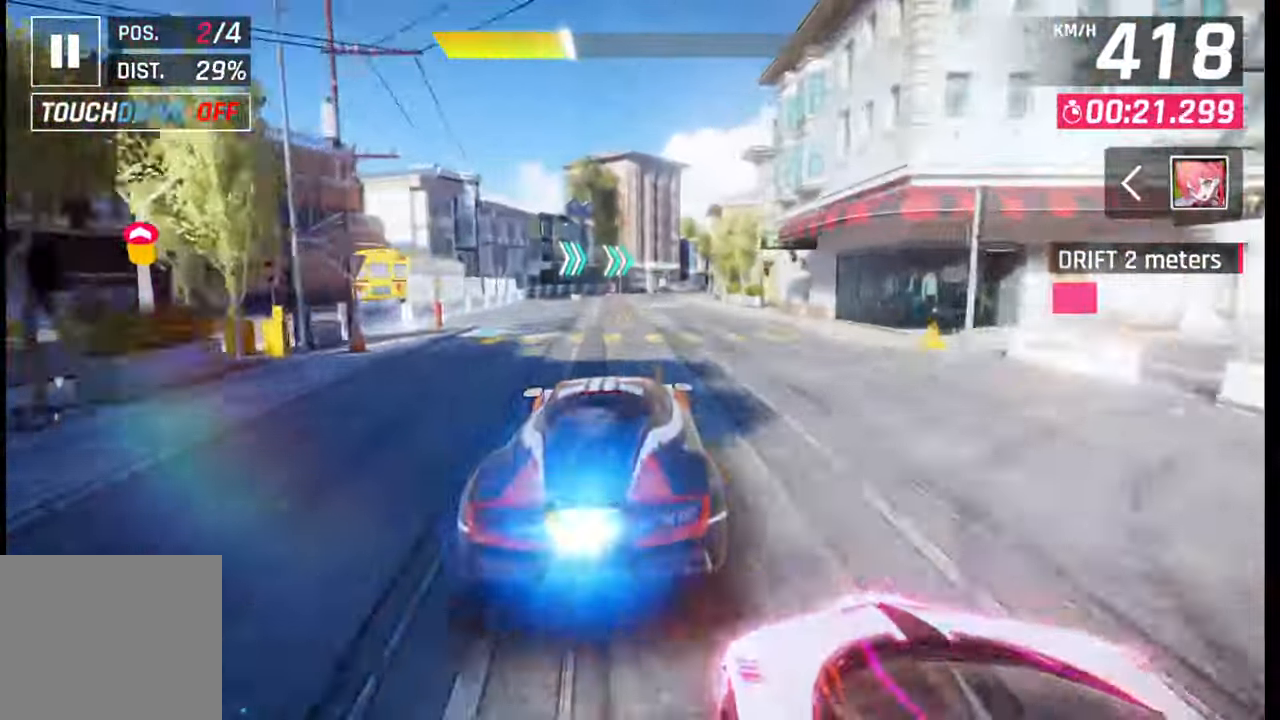
{"buttons": [], "left_stick": "right", "right_stick": "center", "events": [[50, "CROSS", "up"], [300, "SQUARE", "down"], [350, "SQUARE", "up"]]}
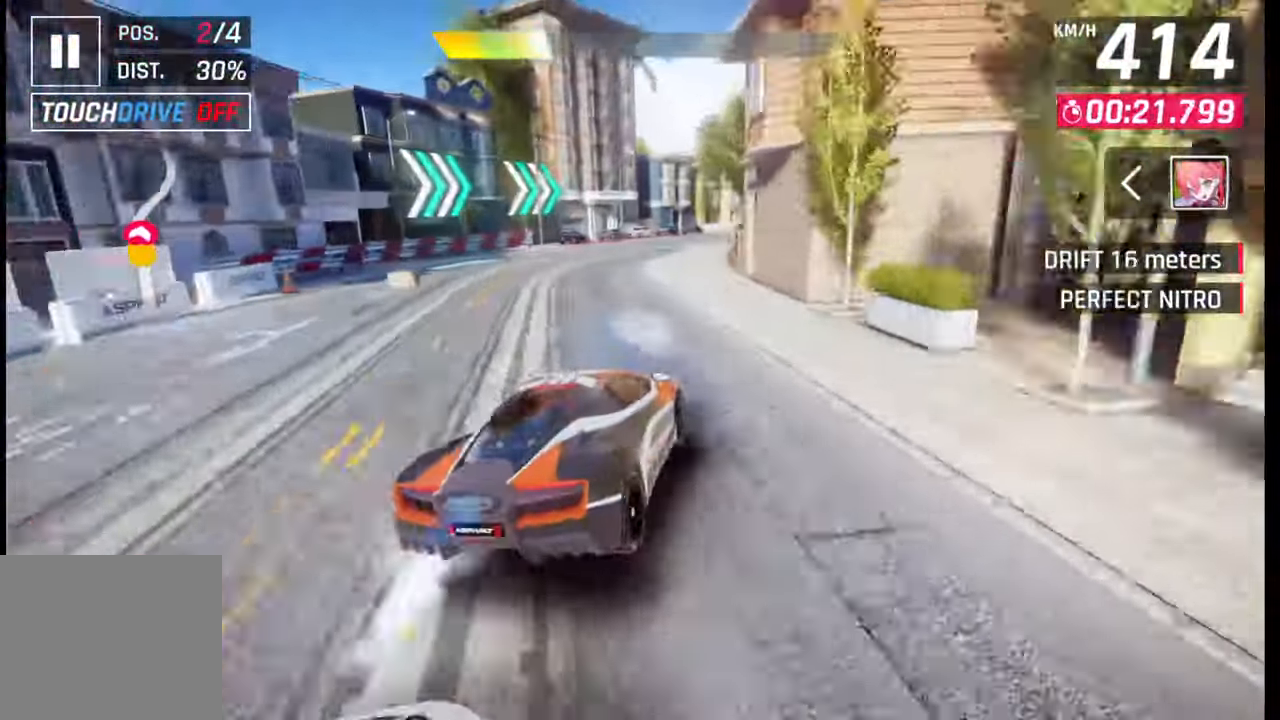
{"buttons": [], "left_stick": "right", "right_stick": "center", "events": [[233, "R1", "down"], [267, "L1", "down"], [283, "R1", "up"], [333, "L1", "up"]]}
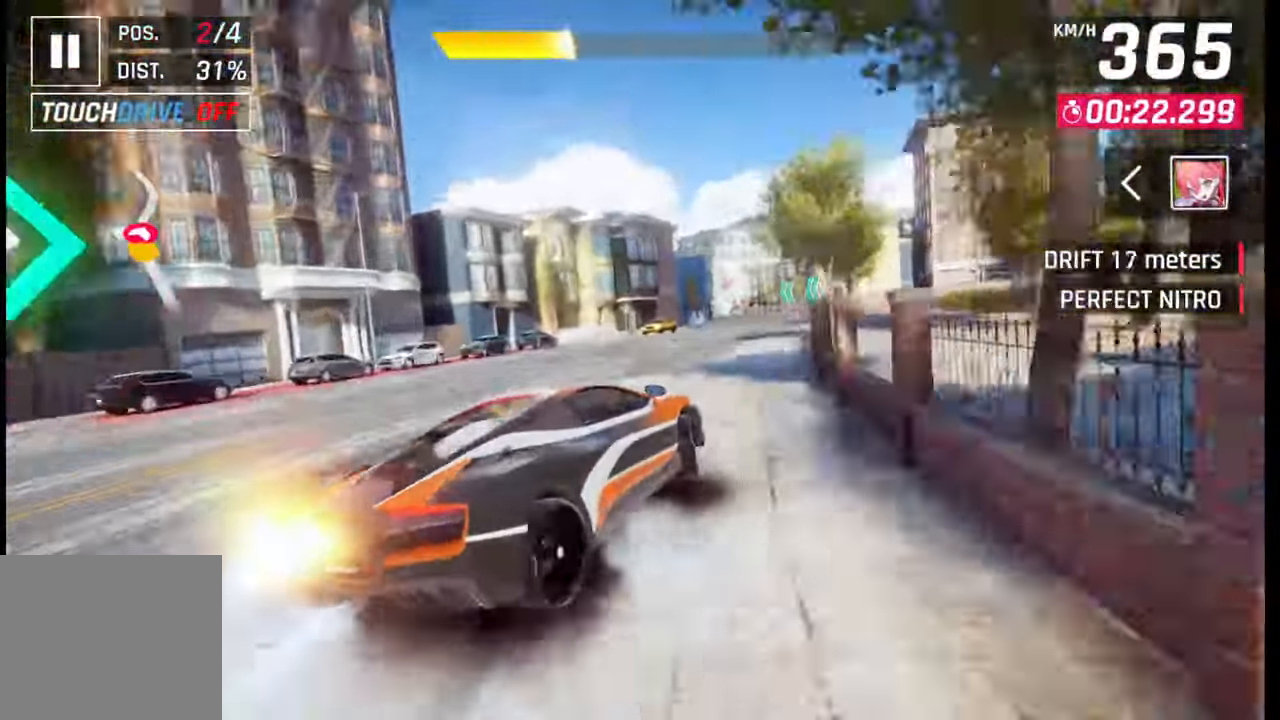
{"buttons": [], "left_stick": "right", "right_stick": "center", "events": [[183, "left_stick", "center"], [300, "R1", "down"], [317, "CROSS", "down"], [333, "left_stick", "right"], [400, "CROSS", "up"], [400, "R1", "up"]]}
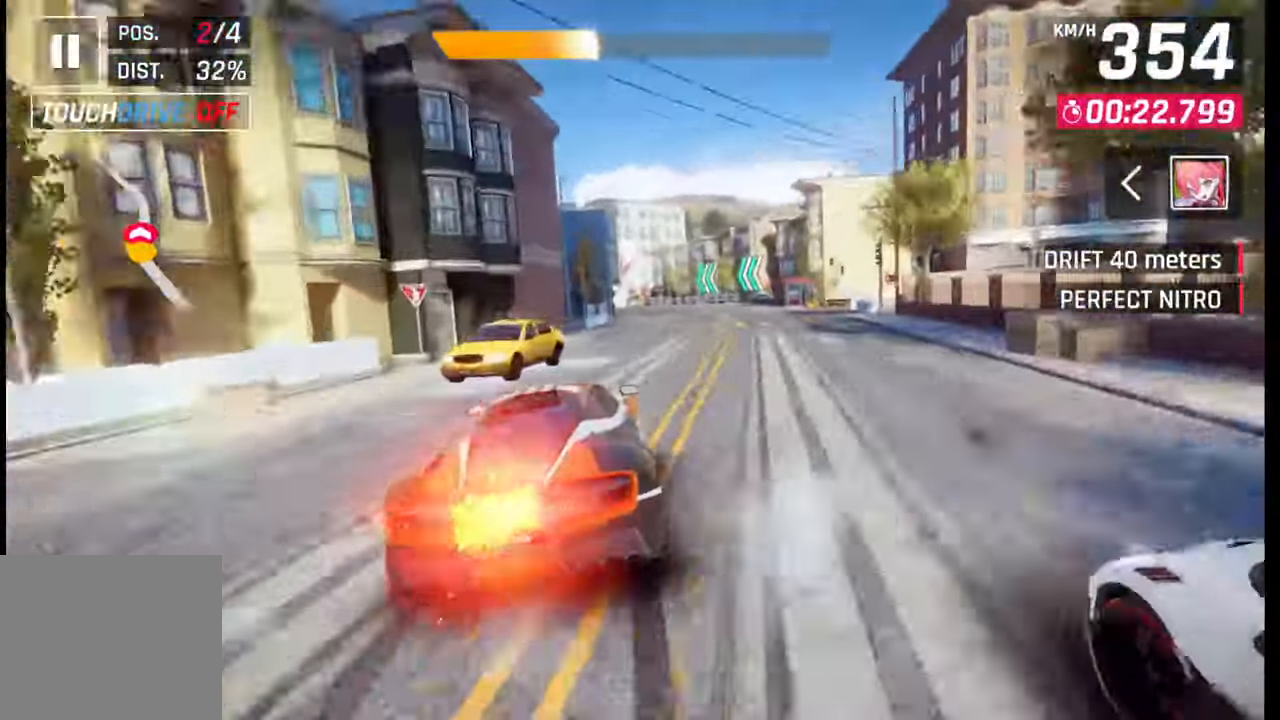
{"buttons": [], "left_stick": "left", "right_stick": "center", "events": [[150, "left_stick", "center"], [350, "left_stick", "left"]]}
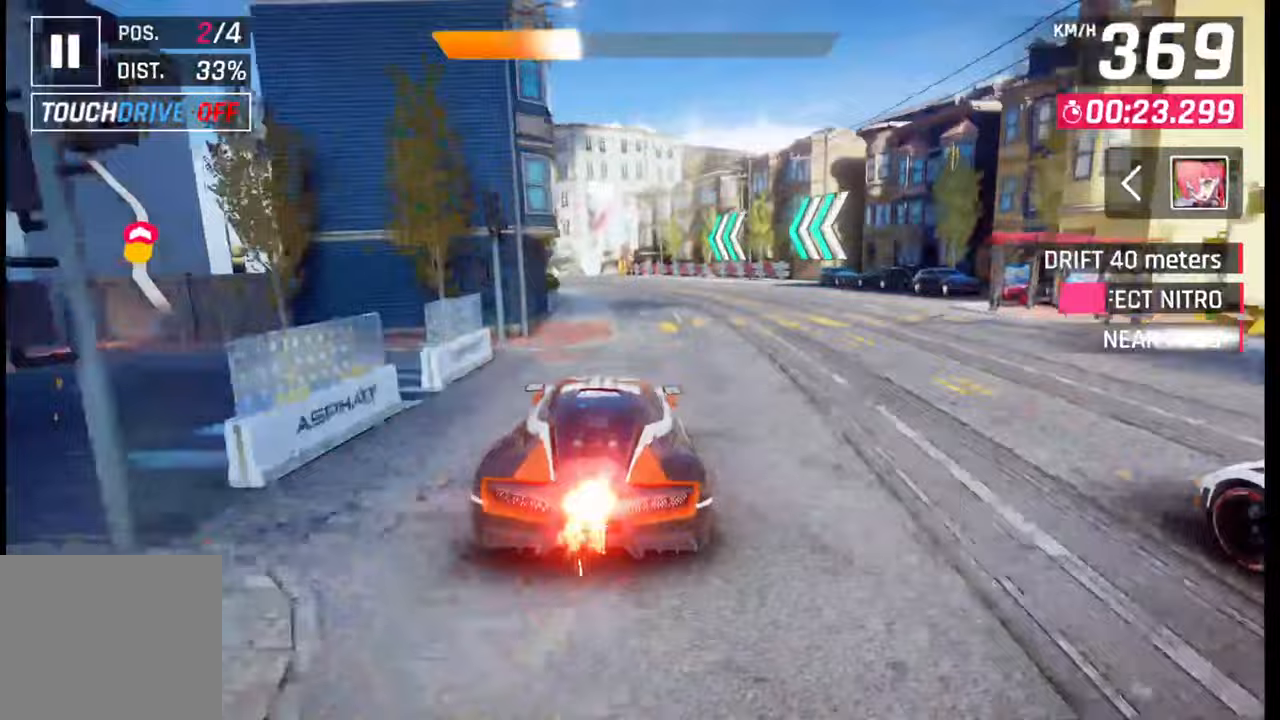
{"buttons": [], "left_stick": "left", "right_stick": "center", "events": []}
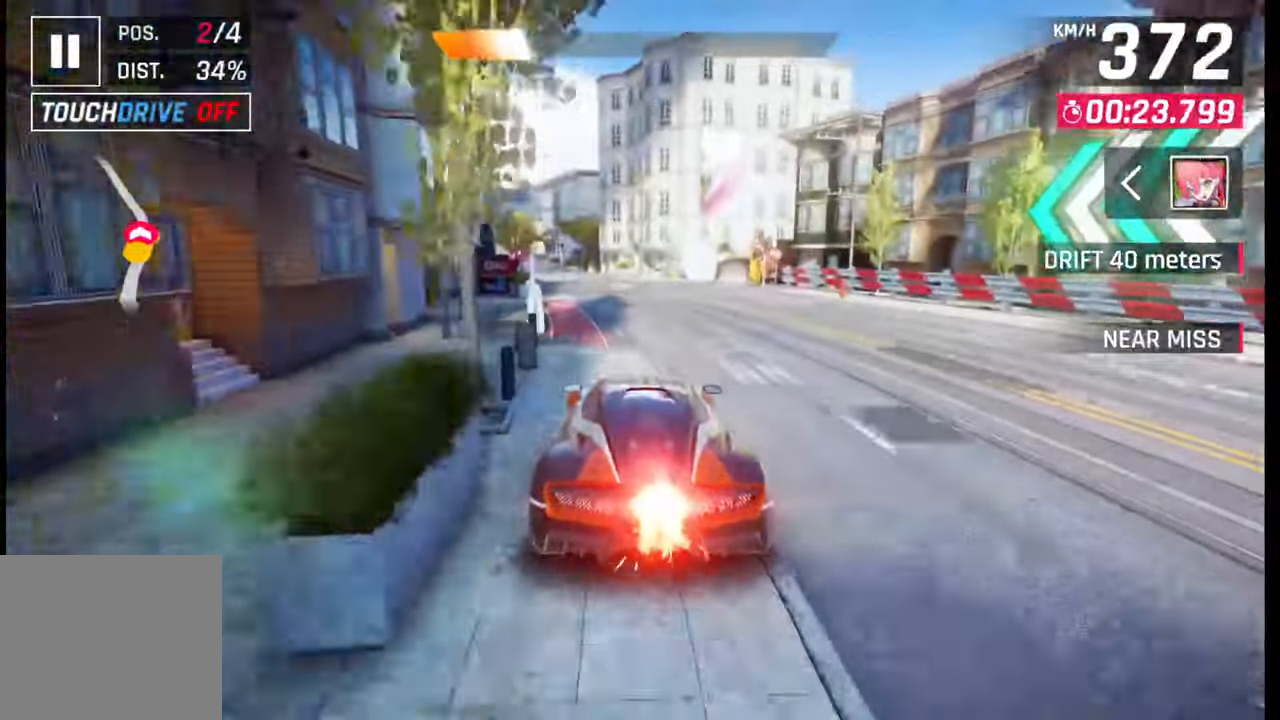
{"buttons": [], "left_stick": "left", "right_stick": "center", "events": [[167, "SQUARE", "down"], [183, "CROSS", "down"], [200, "SQUARE", "up"], [217, "CROSS", "up"]]}
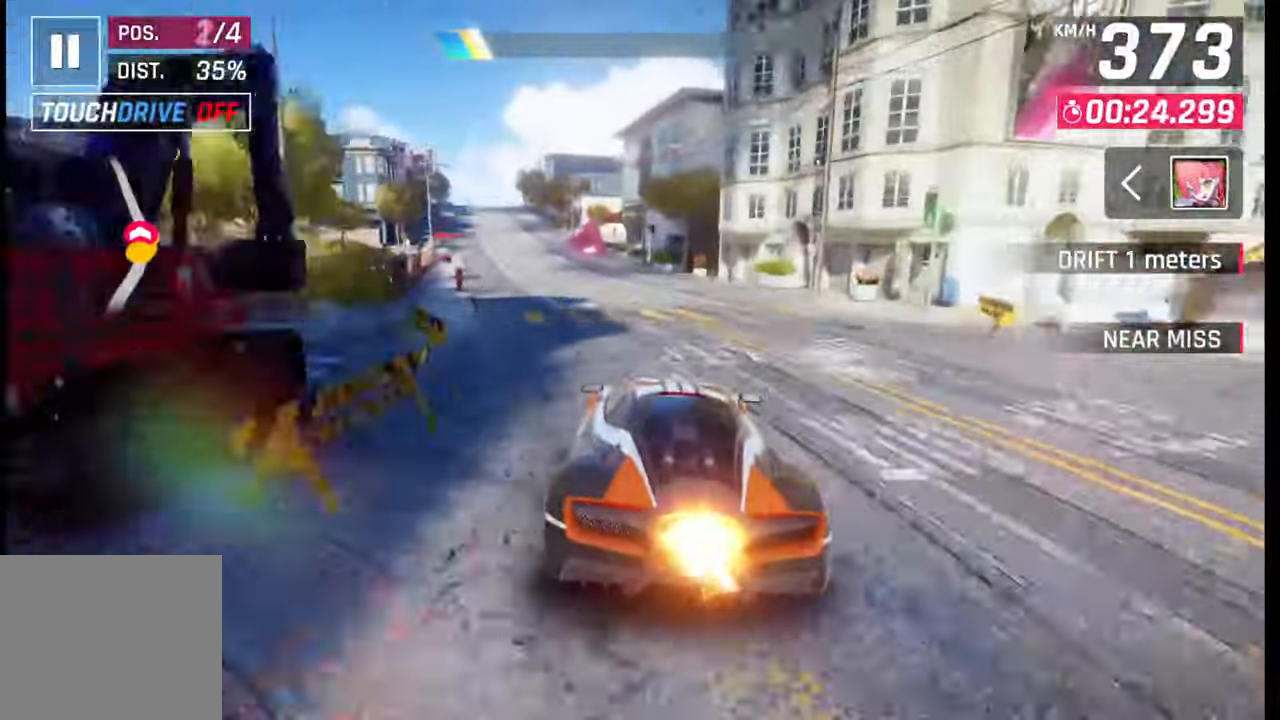
{"buttons": [], "left_stick": "left", "right_stick": "center", "events": []}
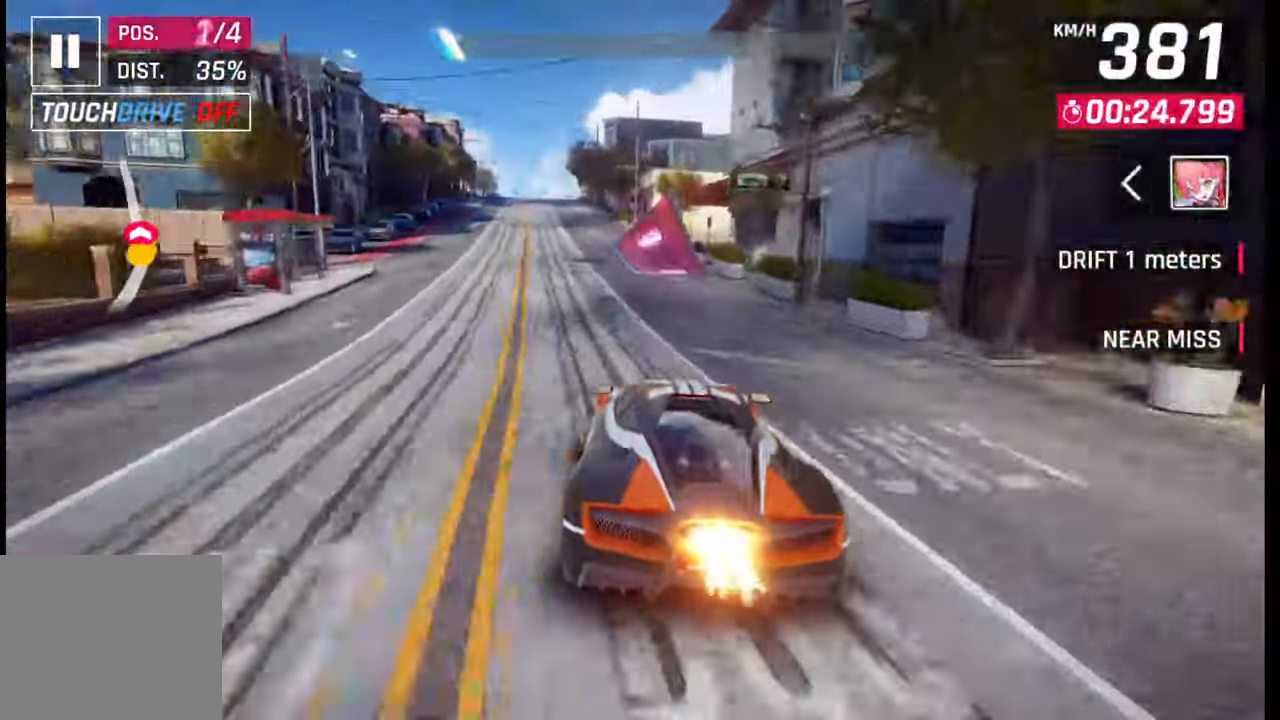
{"buttons": ["CROSS", "R1"], "left_stick": "left", "right_stick": "center", "events": [[183, "SQUARE", "down"], [217, "CROSS", "down"], [217, "SQUARE", "up"], [250, "CROSS", "up"], [333, "CROSS", "down"], [333, "R1", "down"], [400, "CROSS", "up"], [400, "R1", "up"], [450, "CROSS", "down"], [467, "R1", "down"]]}
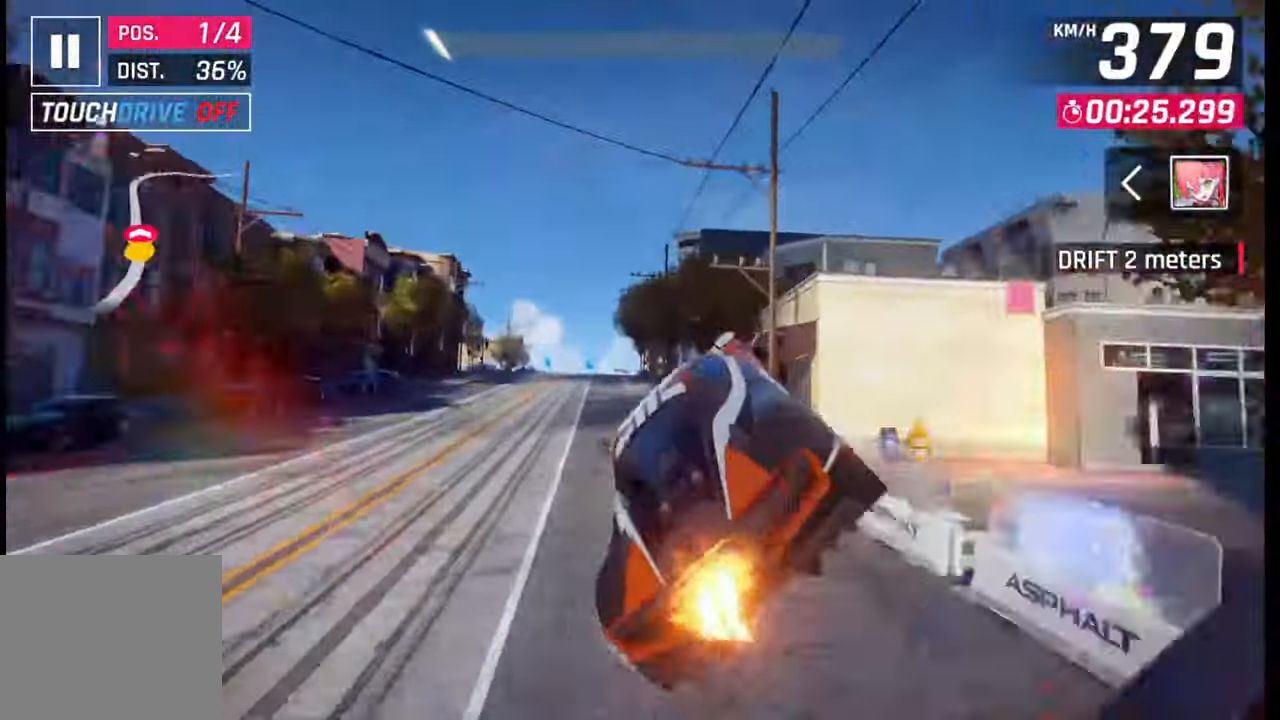
{"buttons": ["CROSS", "R1"], "left_stick": "left", "right_stick": "center", "events": [[33, "CROSS", "up"], [33, "R1", "up"], [83, "CROSS", "down"], [83, "R1", "down"], [167, "CROSS", "up"], [183, "R1", "up"], [217, "CROSS", "down"], [217, "R1", "down"], [300, "CROSS", "up"], [300, "R1", "up"], [367, "CROSS", "down"], [367, "R1", "down"], [433, "CROSS", "up"], [433, "R1", "up"], [500, "CROSS", "down"], [500, "R1", "down"]]}
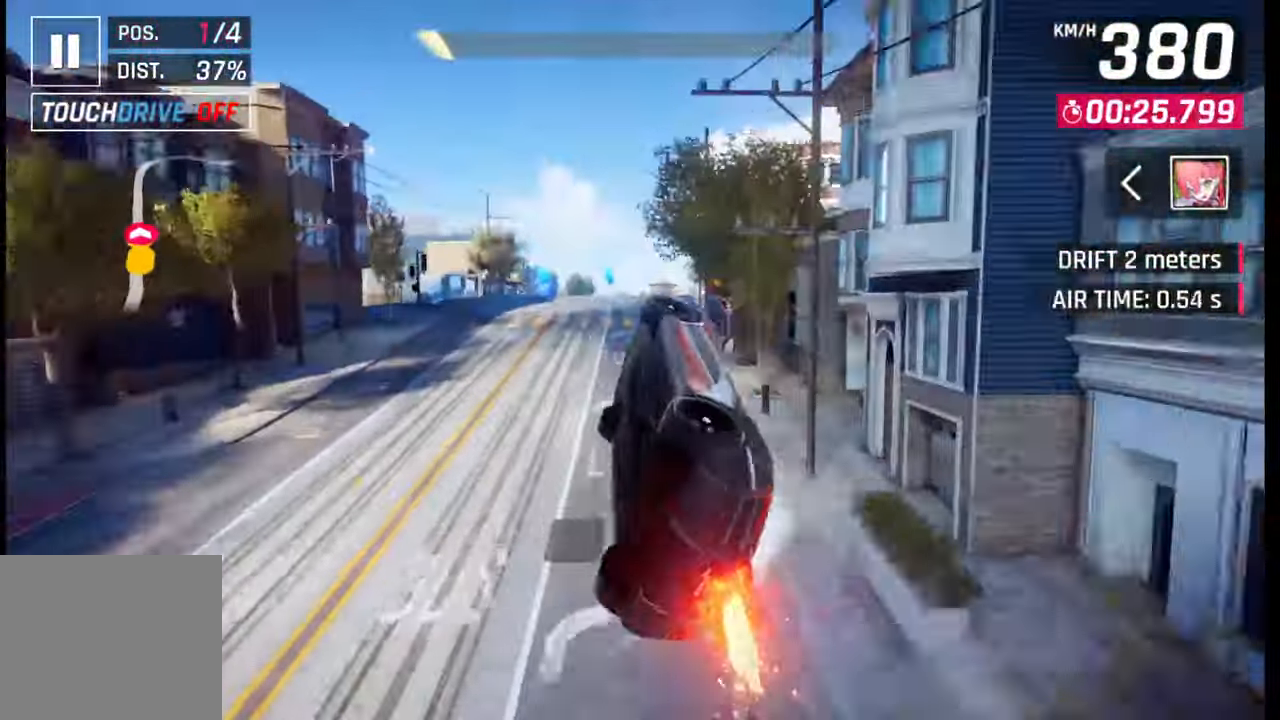
{"buttons": [], "left_stick": "center", "right_stick": "center", "events": [[67, "CROSS", "up"], [83, "R1", "up"], [150, "CROSS", "down"], [150, "R1", "down"], [217, "CROSS", "up"], [217, "R1", "up"], [283, "CROSS", "down"], [283, "R1", "down"], [367, "R1", "up"], [383, "CROSS", "up"], [483, "left_stick", "center"]]}
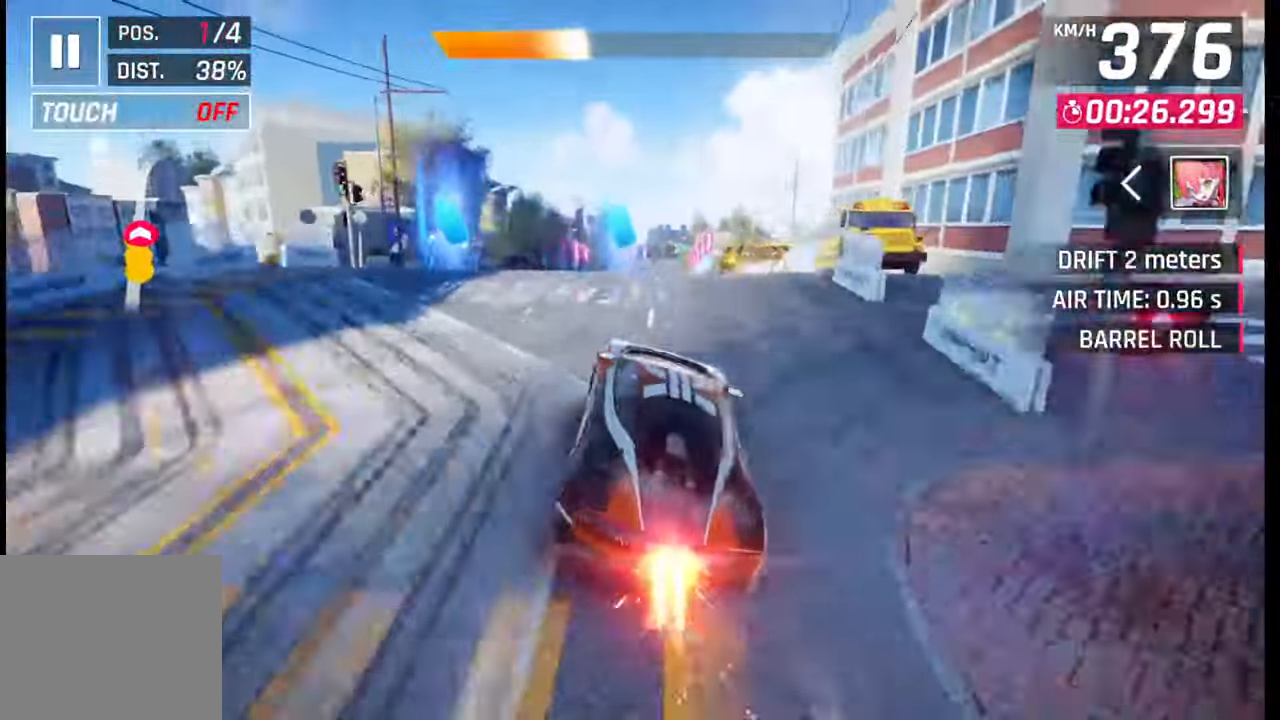
{"buttons": ["CROSS", "R1"], "left_stick": "right", "right_stick": "center", "events": [[17, "SQUARE", "down"], [67, "SQUARE", "up"], [100, "R1", "down"], [117, "CROSS", "down"], [167, "CROSS", "up"], [183, "R1", "up"], [233, "CROSS", "down"], [250, "R1", "down"], [300, "CROSS", "up"], [300, "R1", "up"], [350, "CROSS", "down"], [350, "R1", "down"], [400, "left_stick", "right"], [417, "CROSS", "up"], [417, "R1", "up"], [467, "R1", "down"], [483, "CROSS", "down"]]}
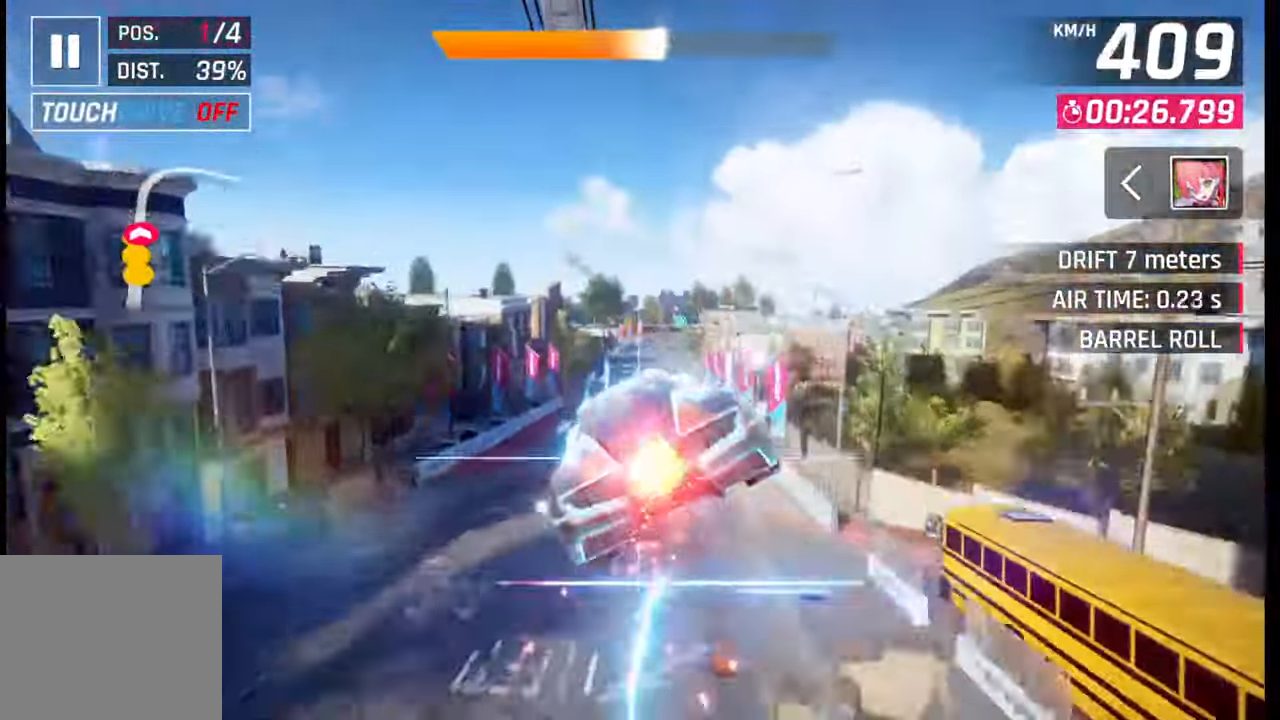
{"buttons": [], "left_stick": "right", "right_stick": "center", "events": [[50, "CROSS", "up"], [50, "R1", "up"], [100, "R1", "down"], [117, "CROSS", "down"], [167, "left_stick", "center"], [183, "CROSS", "up"], [200, "R1", "up"], [250, "R1", "down"], [267, "CROSS", "down"], [333, "CROSS", "up"], [333, "R1", "up"], [400, "CROSS", "down"], [400, "R1", "down"], [433, "left_stick", "right"], [500, "CROSS", "up"], [500, "R1", "up"]]}
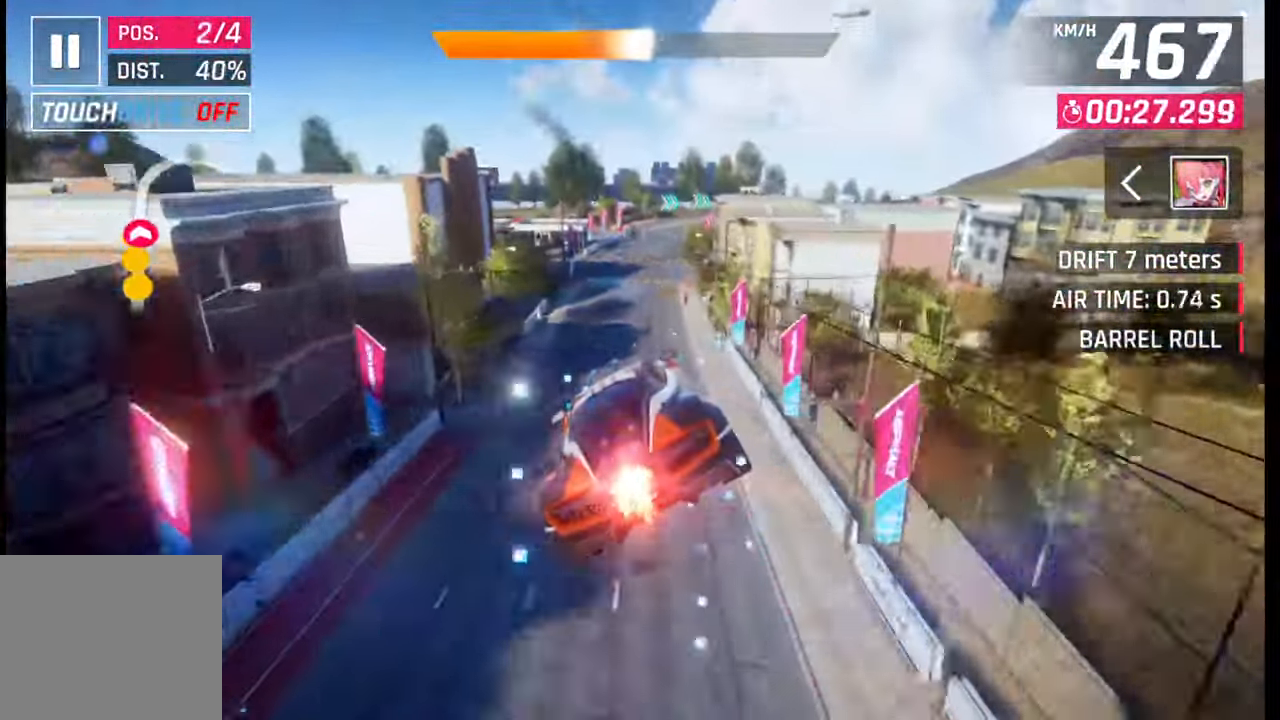
{"buttons": ["CROSS"], "left_stick": "center", "right_stick": "center", "events": [[183, "SQUARE", "down"], [217, "CROSS", "down"], [217, "SQUARE", "up"], [250, "CROSS", "up"], [350, "CROSS", "down"], [417, "CROSS", "up"], [433, "left_stick", "center"], [483, "CROSS", "down"]]}
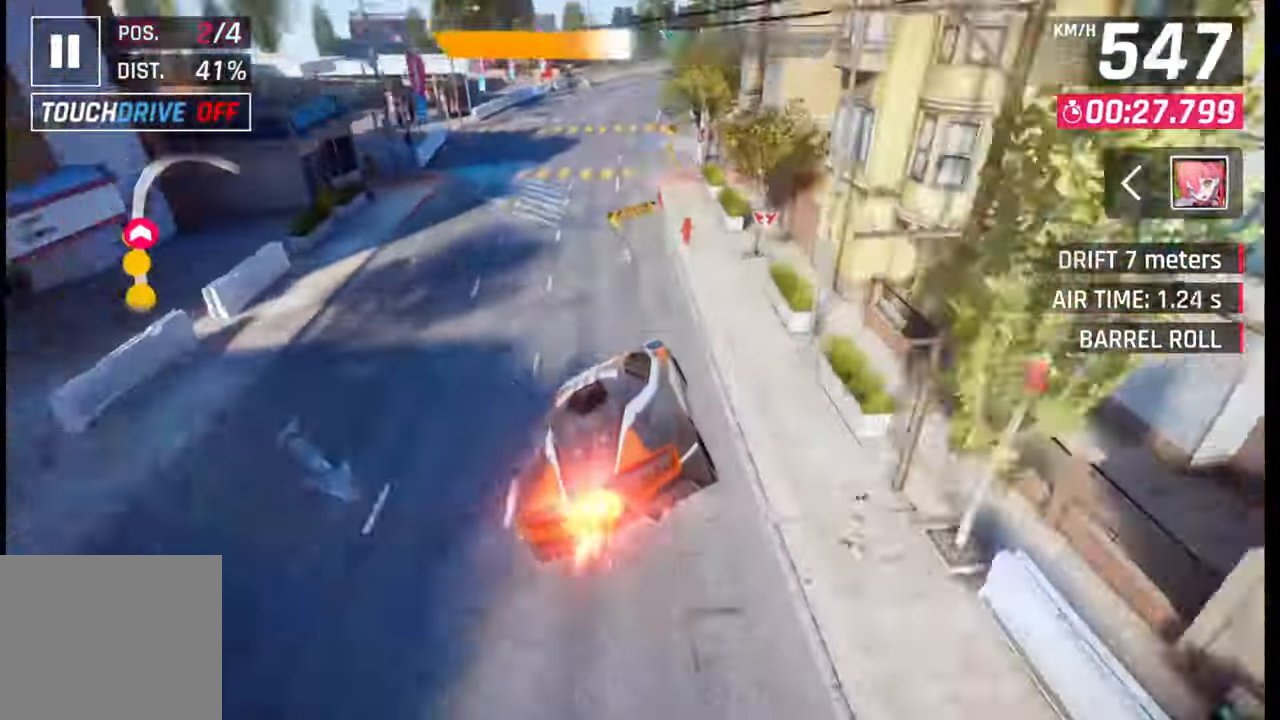
{"buttons": [], "left_stick": "right", "right_stick": "center", "events": [[33, "CROSS", "up"], [150, "SQUARE", "down"], [200, "left_stick", "right"], [233, "SQUARE", "up"]]}
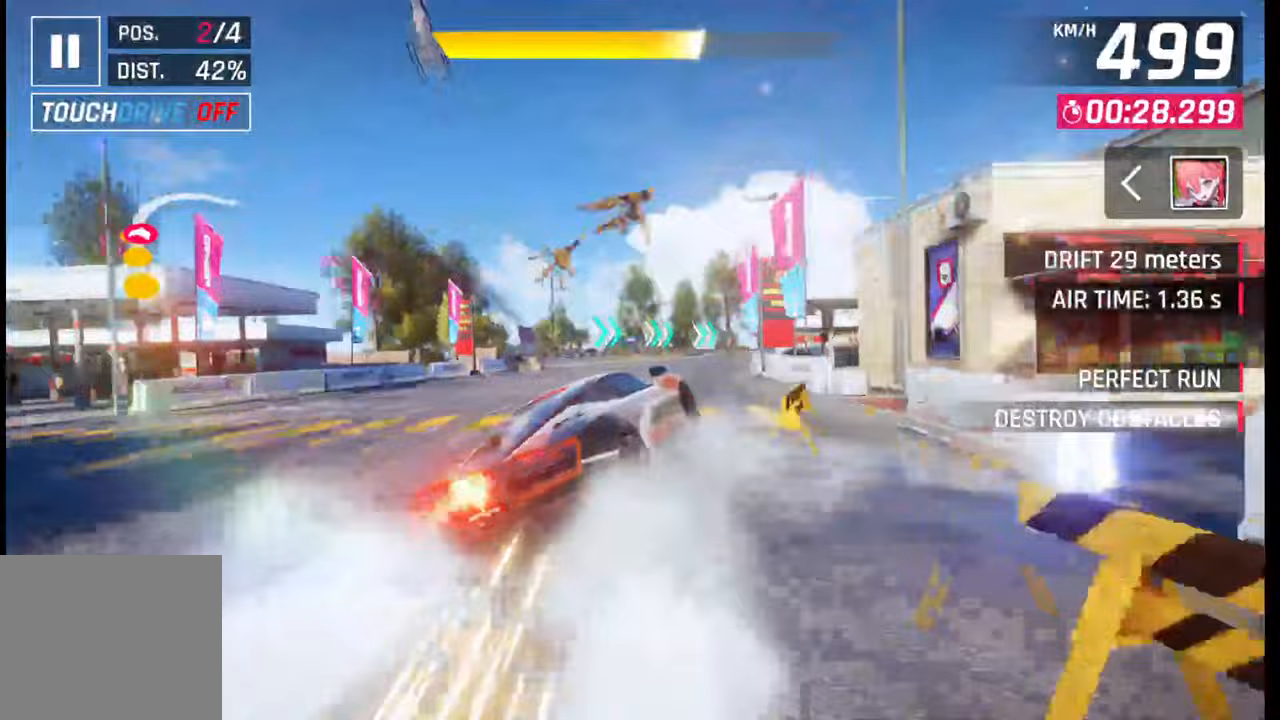
{"buttons": [], "left_stick": "right", "right_stick": "center", "events": []}
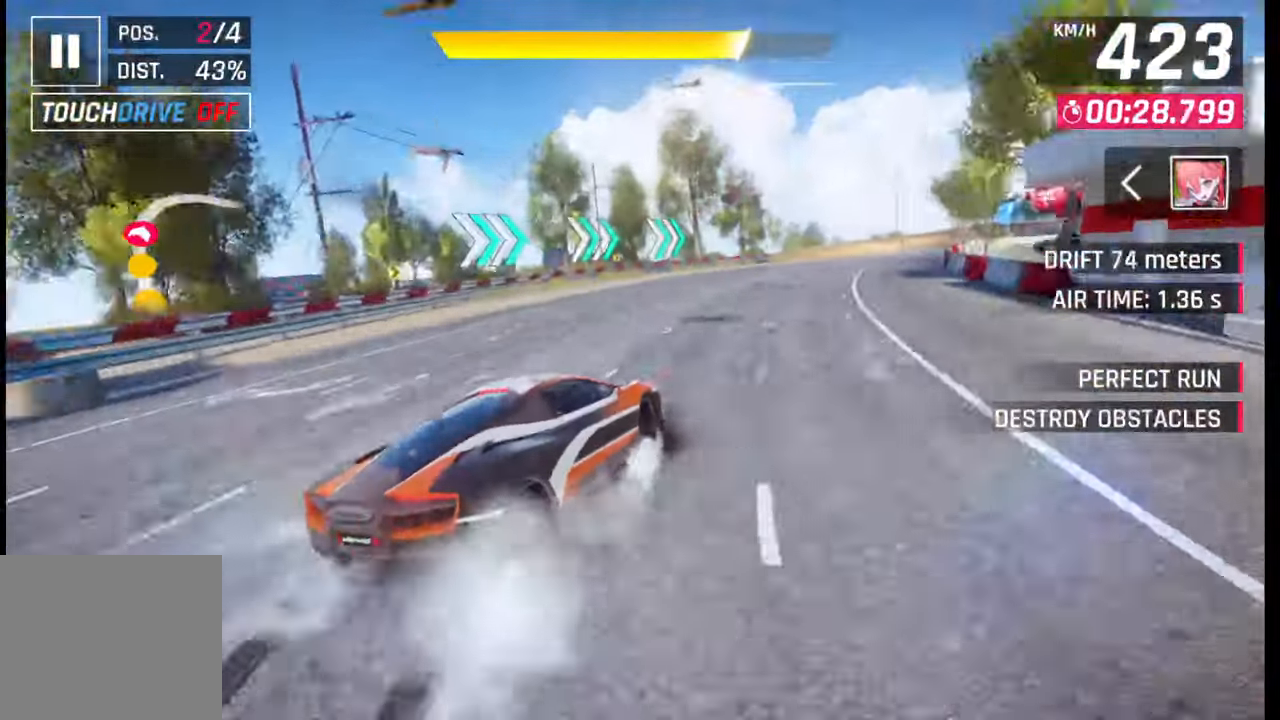
{"buttons": [], "left_stick": "right", "right_stick": "center", "events": []}
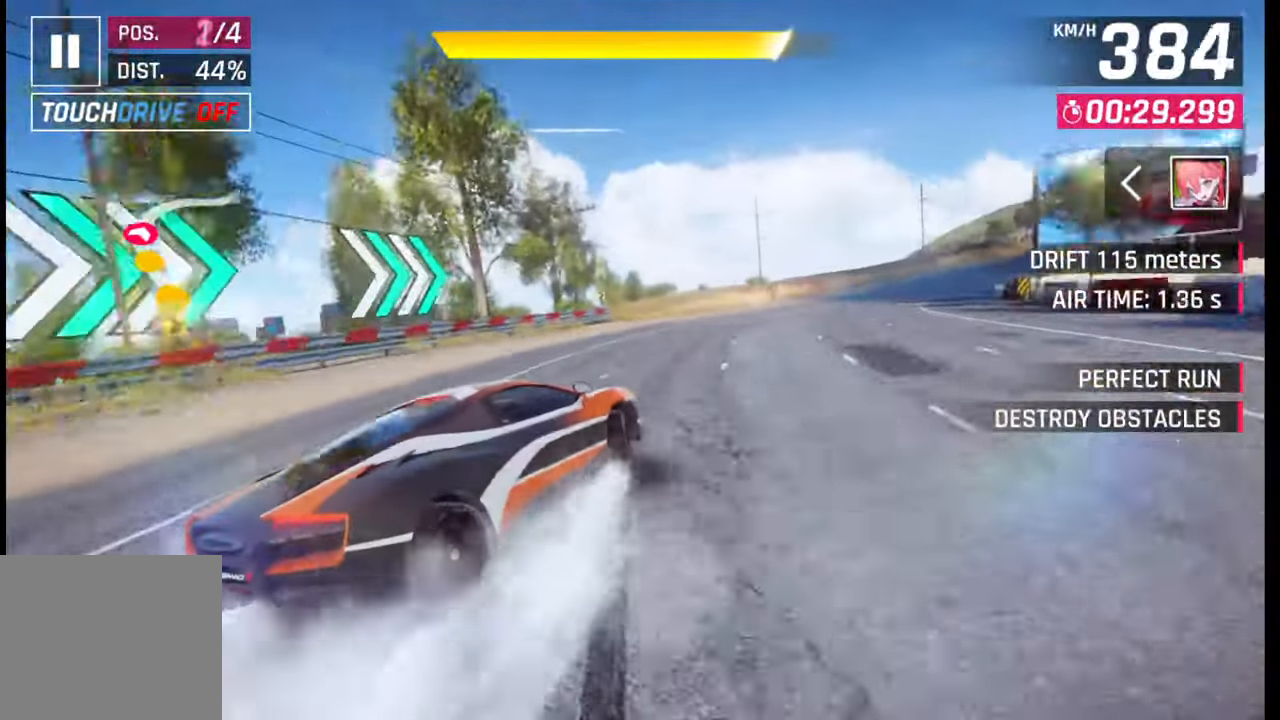
{"buttons": [], "left_stick": "right", "right_stick": "center", "events": []}
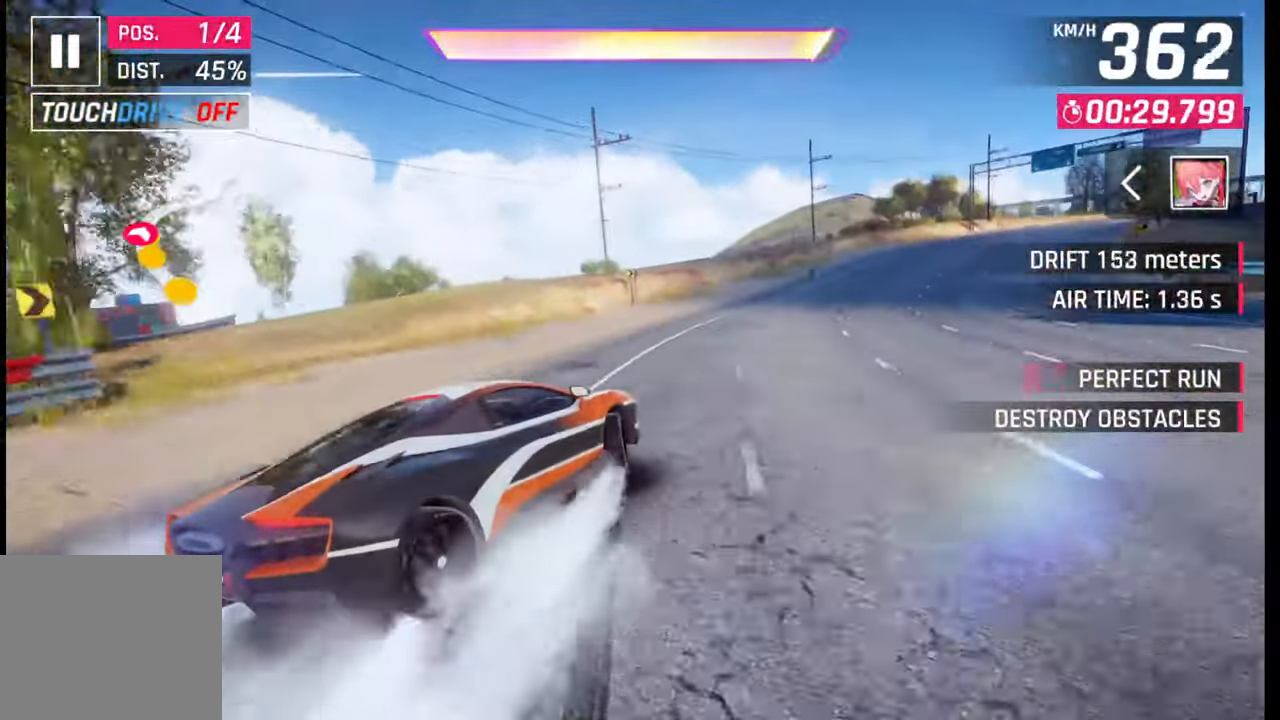
{"buttons": [], "left_stick": "right", "right_stick": "center", "events": []}
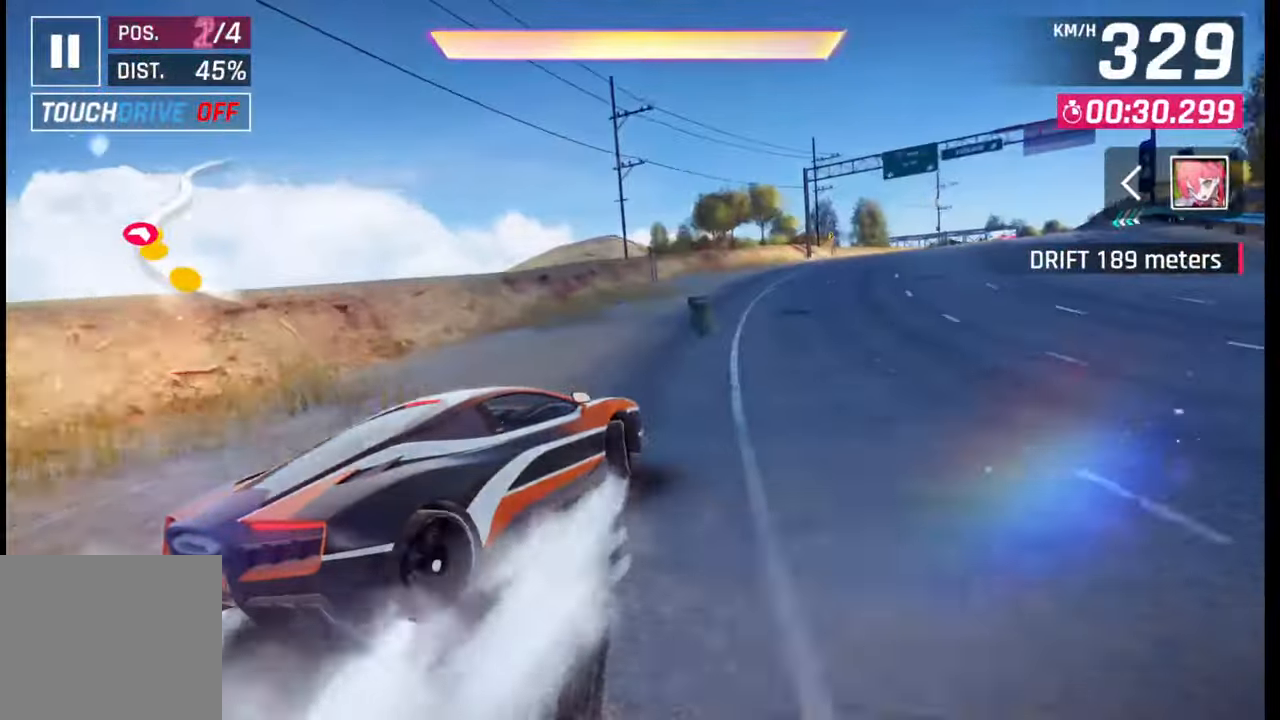
{"buttons": [], "left_stick": "right", "right_stick": "center", "events": []}